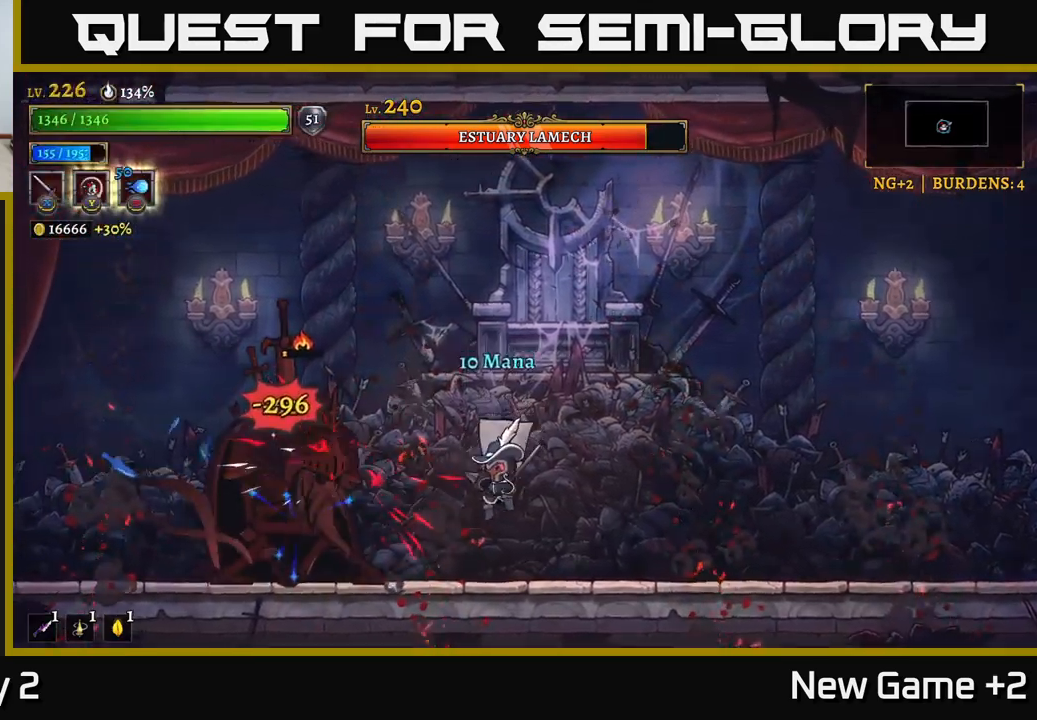
Gameplay with a controller (Xbox layout); each line is a JSON object with the inputs held at the frame after it. "events" lists button and stick changes between this image and that frame as [ms after this image, input, new state], when the widget could be followed in between.
{"buttons": [], "left_stick": "center", "right_stick": "center", "events": [[100, "A", "down"], [133, "X", "up"], [250, "A", "up"], [283, "X", "down"], [433, "X", "up"]]}
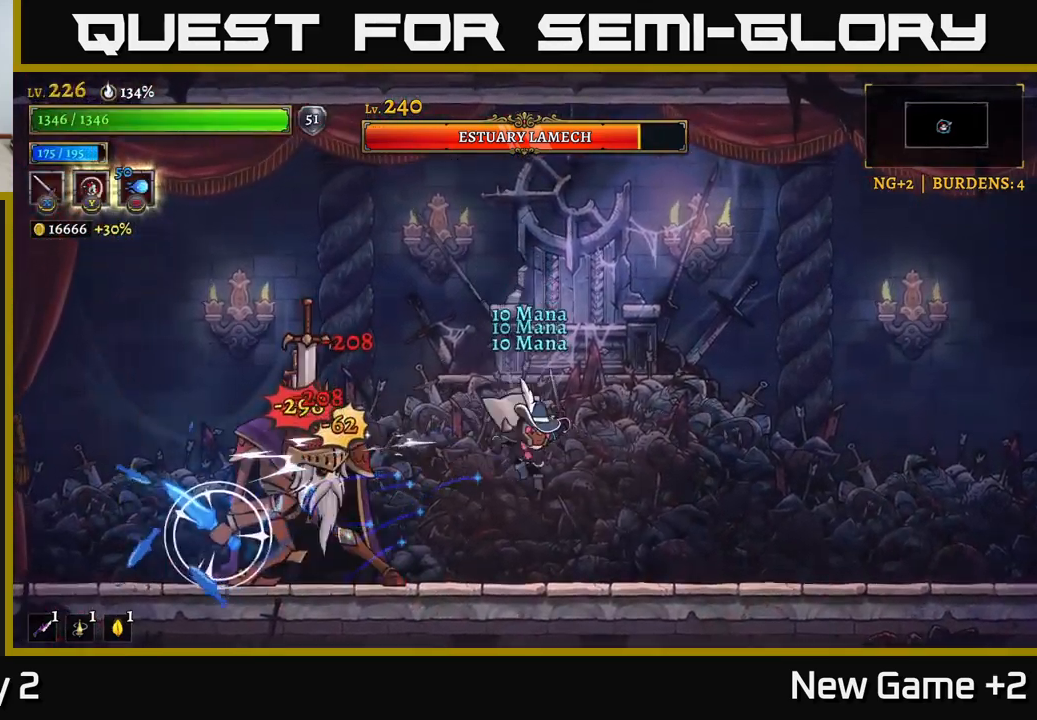
{"buttons": ["R2"], "left_stick": "right", "right_stick": "center", "events": [[17, "left_stick", "right"], [250, "R2", "down"]]}
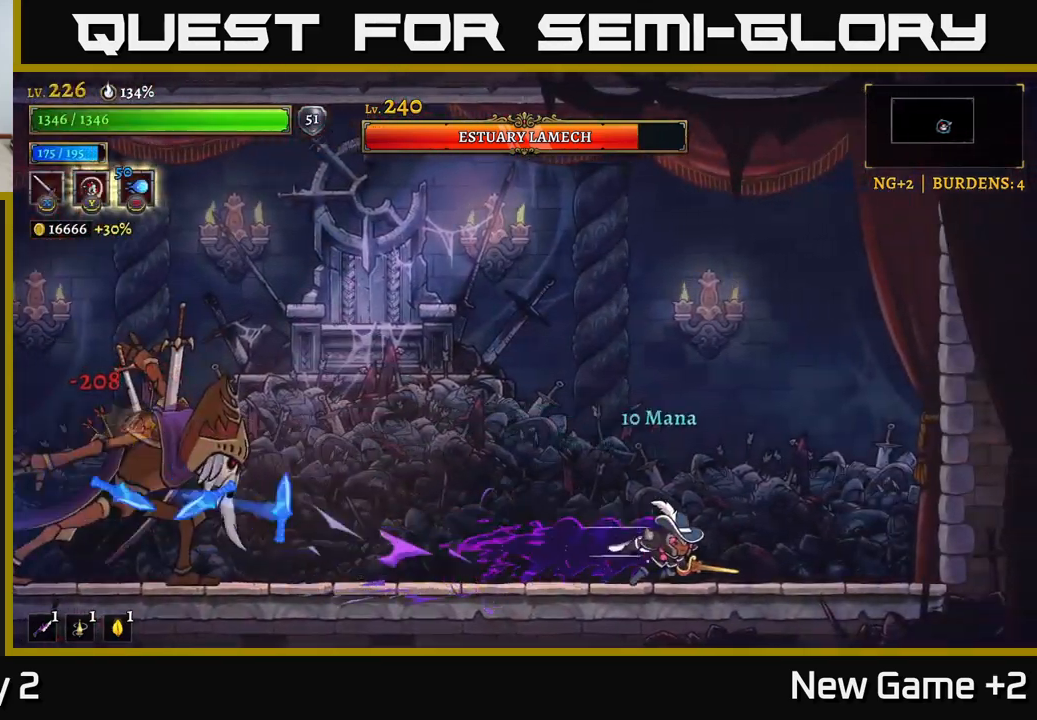
{"buttons": ["A"], "left_stick": "left", "right_stick": "center", "events": [[83, "R2", "up"], [150, "A", "down"], [467, "left_stick", "left"]]}
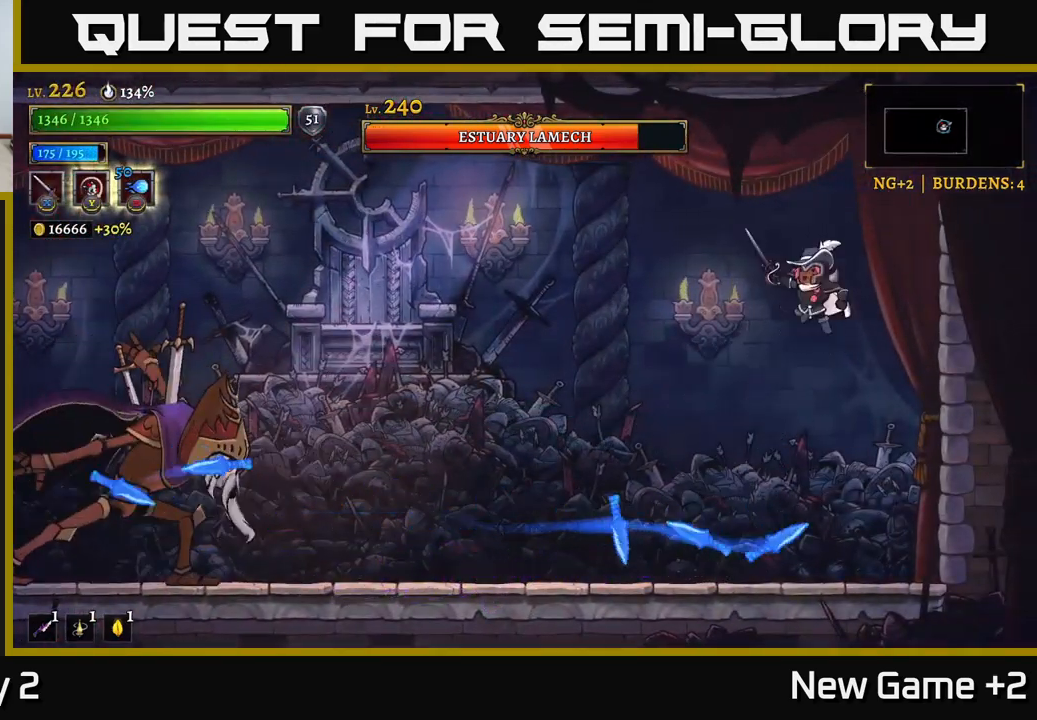
{"buttons": [], "left_stick": "left", "right_stick": "center", "events": [[200, "A", "up"], [233, "left_stick", "right"], [383, "left_stick", "center"], [450, "left_stick", "left"]]}
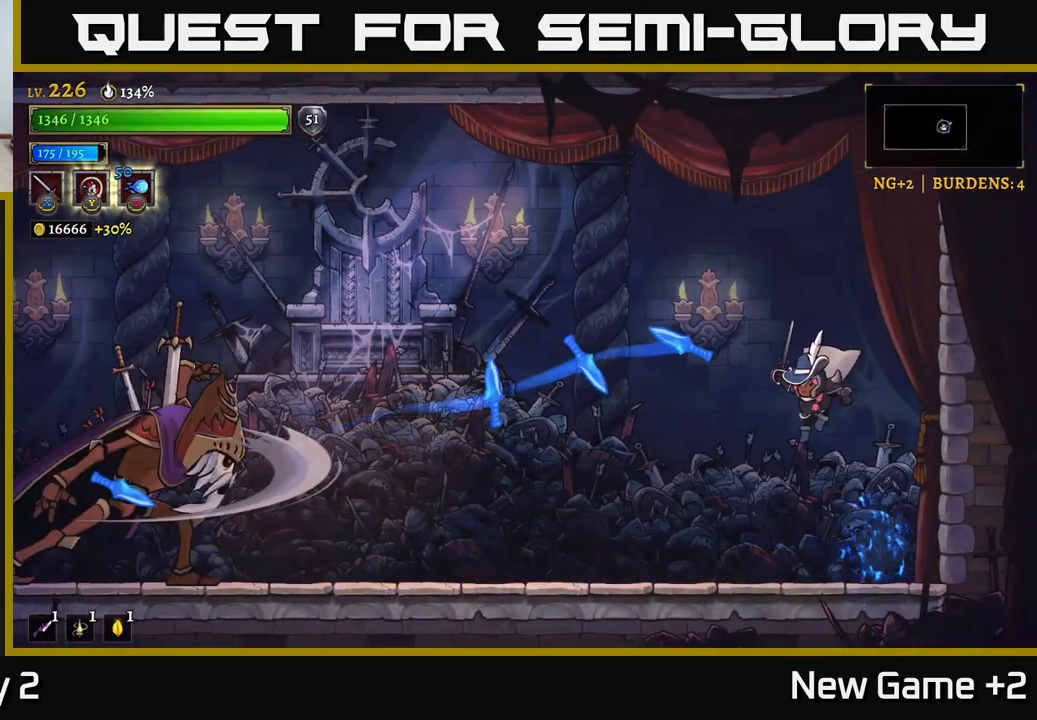
{"buttons": ["A"], "left_stick": "center", "right_stick": "center", "events": [[300, "A", "down"], [300, "left_stick", "center"]]}
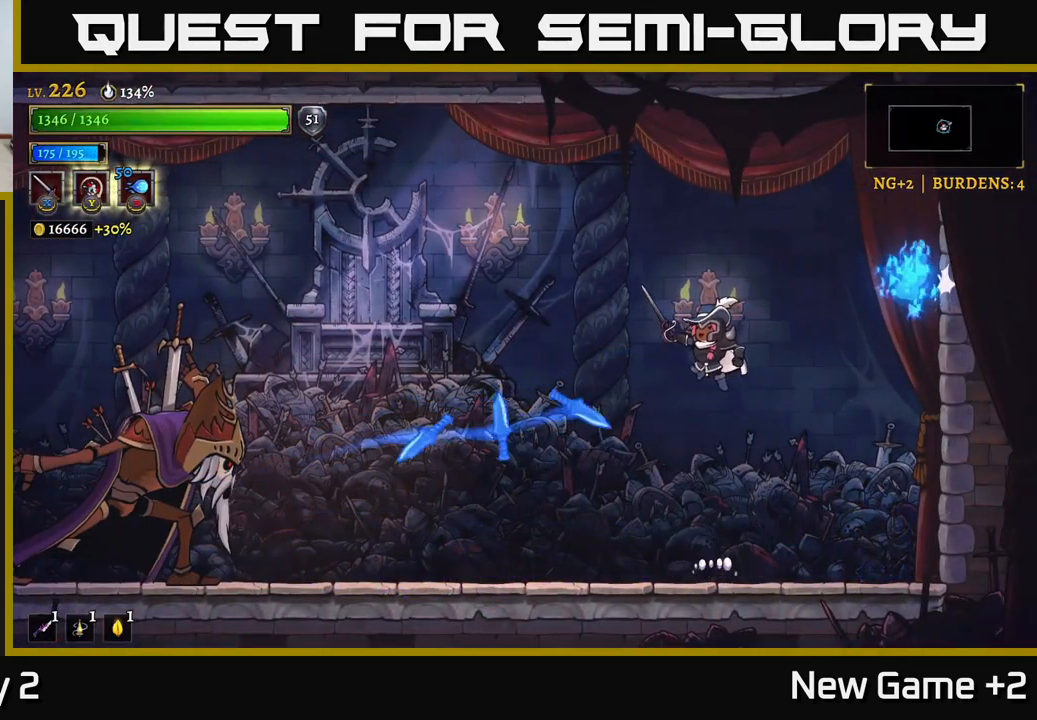
{"buttons": [], "left_stick": "left", "right_stick": "center", "events": [[17, "left_stick", "left"], [200, "A", "up"]]}
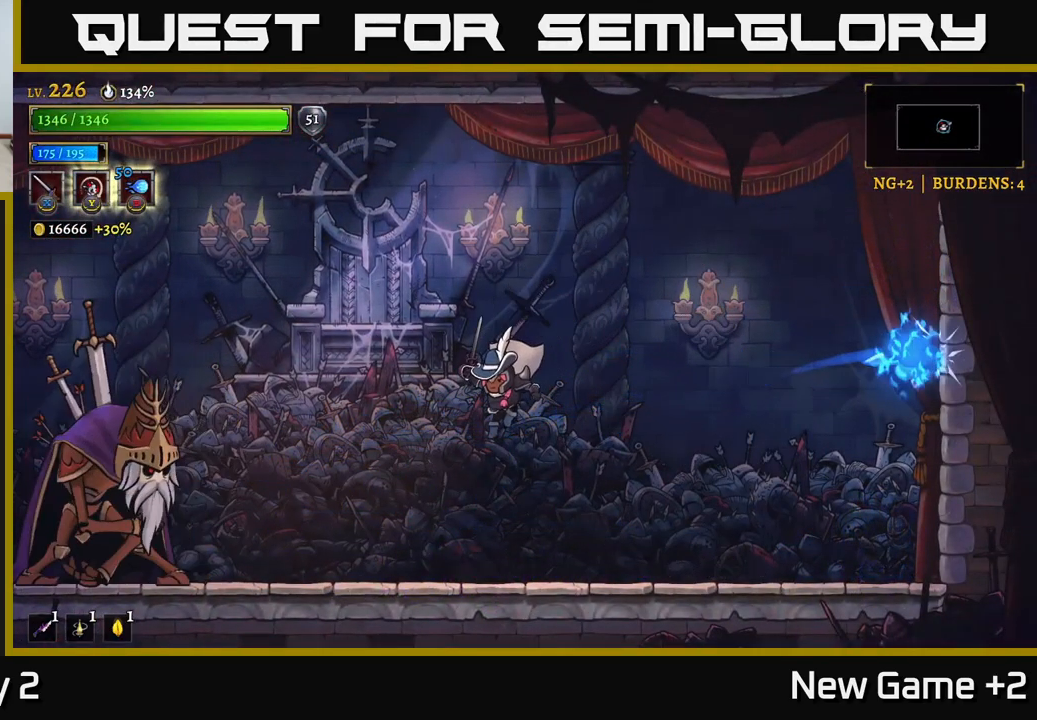
{"buttons": [], "left_stick": "right", "right_stick": "center", "events": [[100, "L2", "down"], [167, "X", "down"], [233, "L2", "up"], [317, "left_stick", "right"], [333, "X", "up"], [350, "A", "down"], [450, "A", "up"]]}
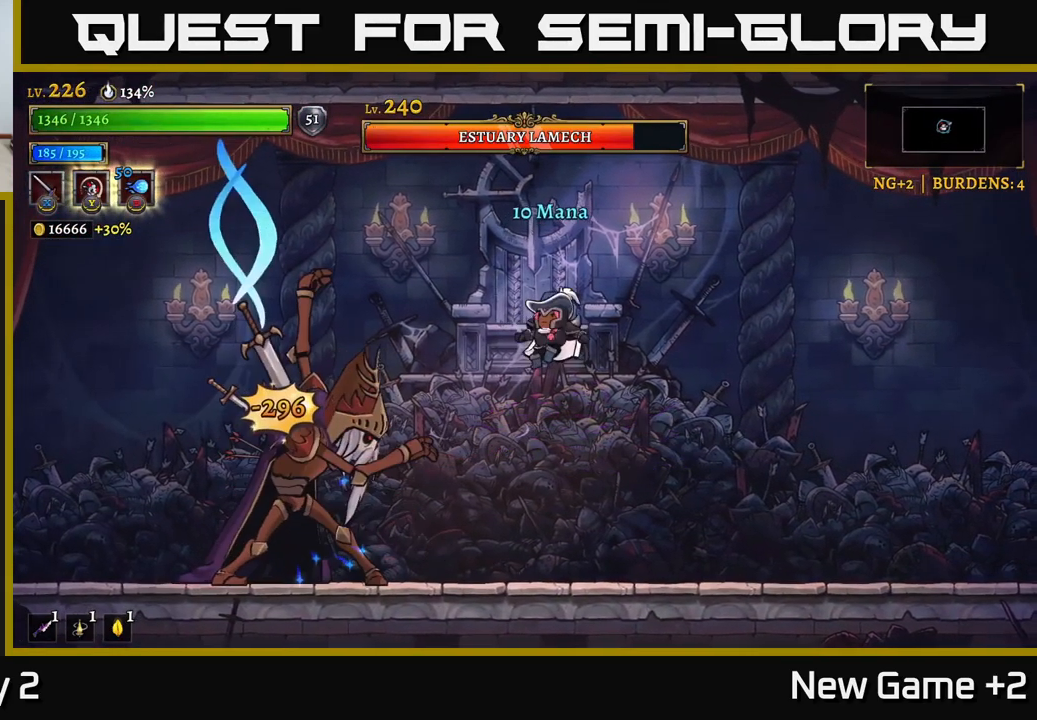
{"buttons": ["A"], "left_stick": "left", "right_stick": "center", "events": [[16, "left_stick", "left"], [66, "X", "down"], [166, "left_stick", "center"], [216, "X", "up"], [333, "X", "down"], [449, "A", "down"], [466, "X", "up"], [483, "left_stick", "left"]]}
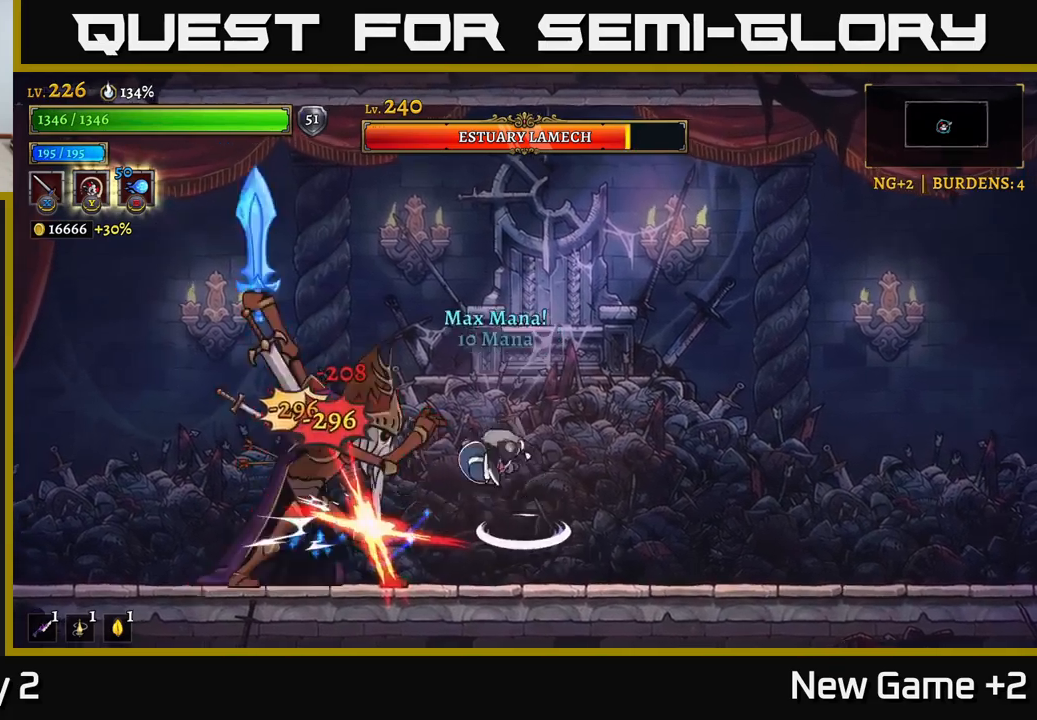
{"buttons": ["R2"], "left_stick": "right", "right_stick": "center", "events": [[34, "A", "up"], [117, "left_stick", "right"], [284, "R2", "down"]]}
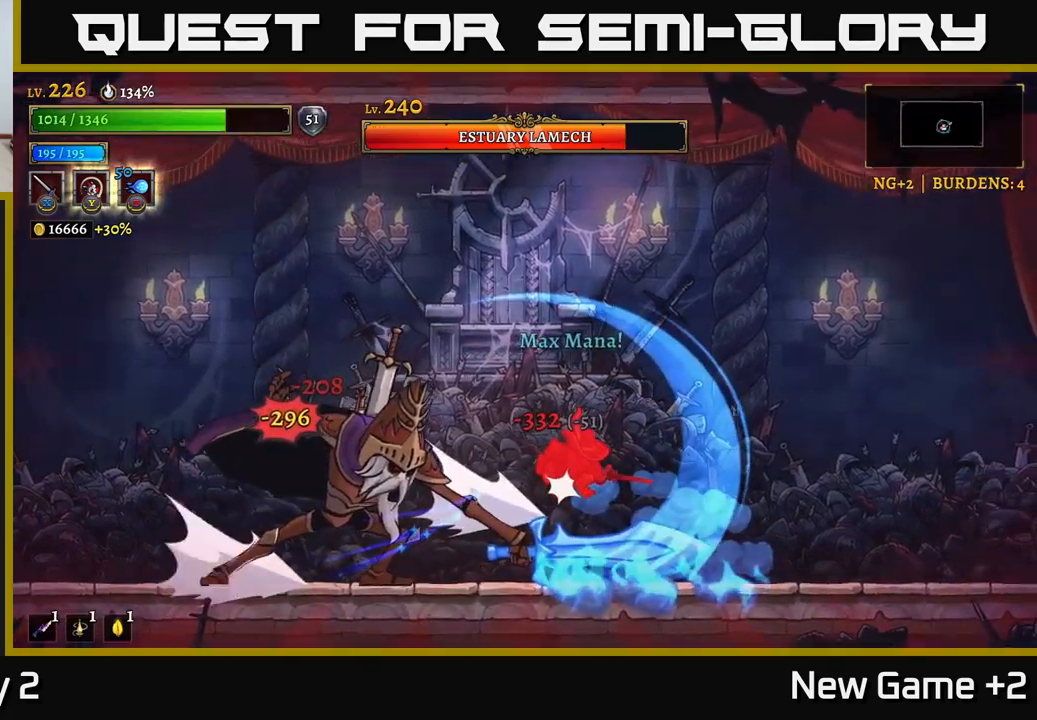
{"buttons": [], "left_stick": "right", "right_stick": "center", "events": [[184, "R2", "up"], [234, "left_stick", "left"], [434, "left_stick", "center"], [500, "left_stick", "right"]]}
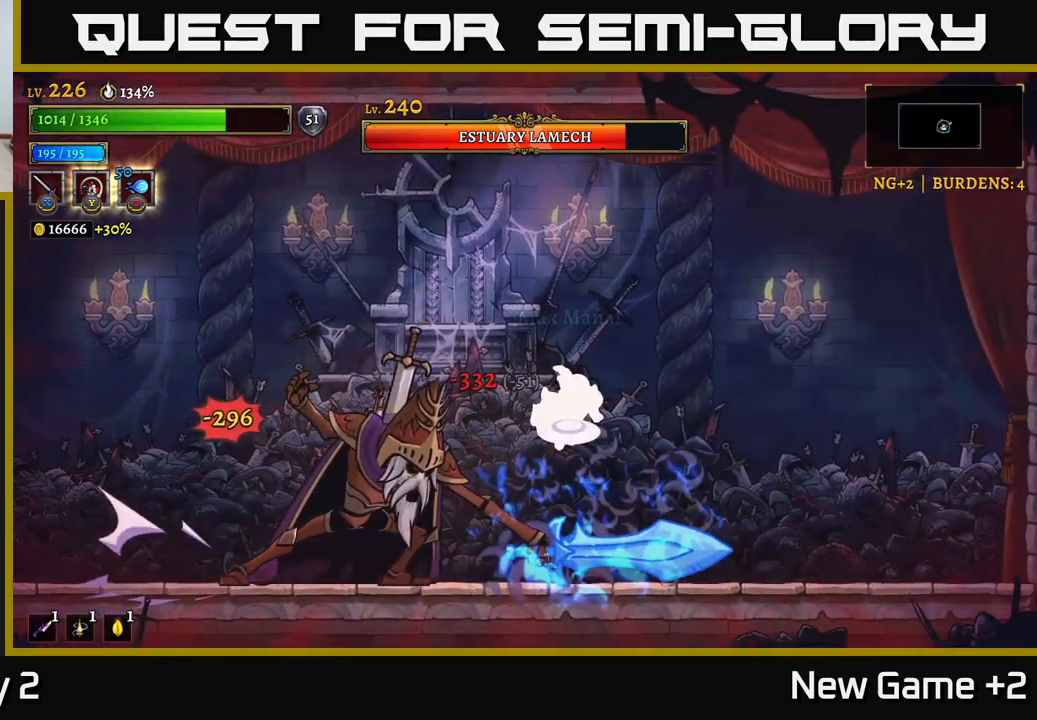
{"buttons": ["R2"], "left_stick": "right", "right_stick": "center", "events": [[17, "A", "down"], [84, "A", "up"], [117, "R2", "down"]]}
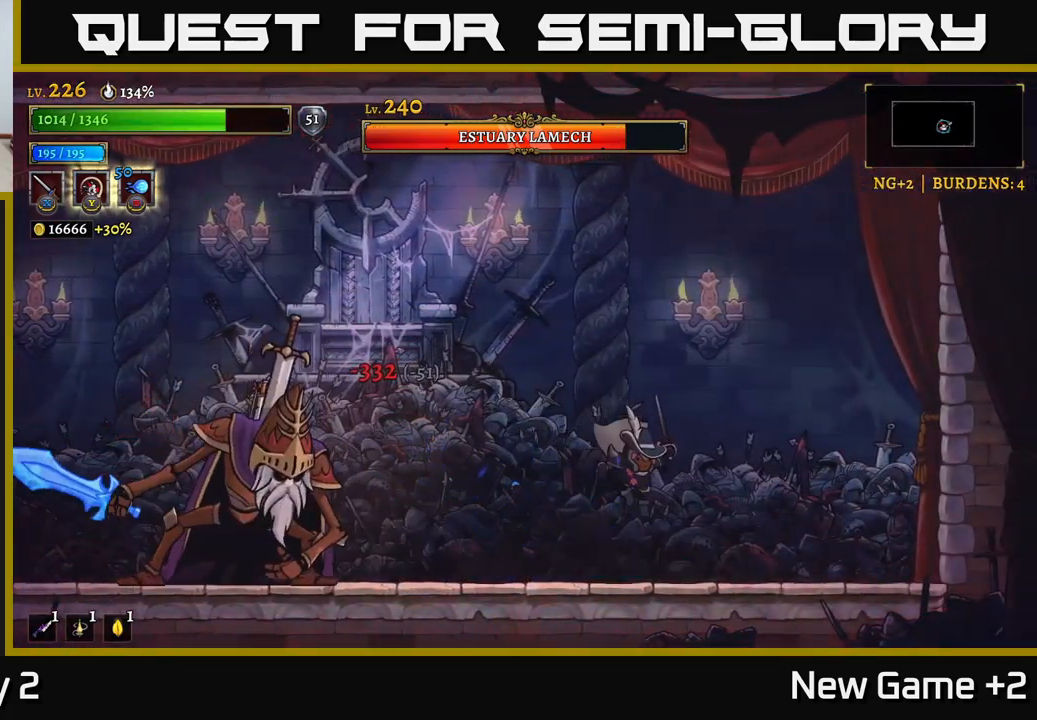
{"buttons": ["A"], "left_stick": "right", "right_stick": "center", "events": [[134, "R2", "up"], [417, "A", "down"]]}
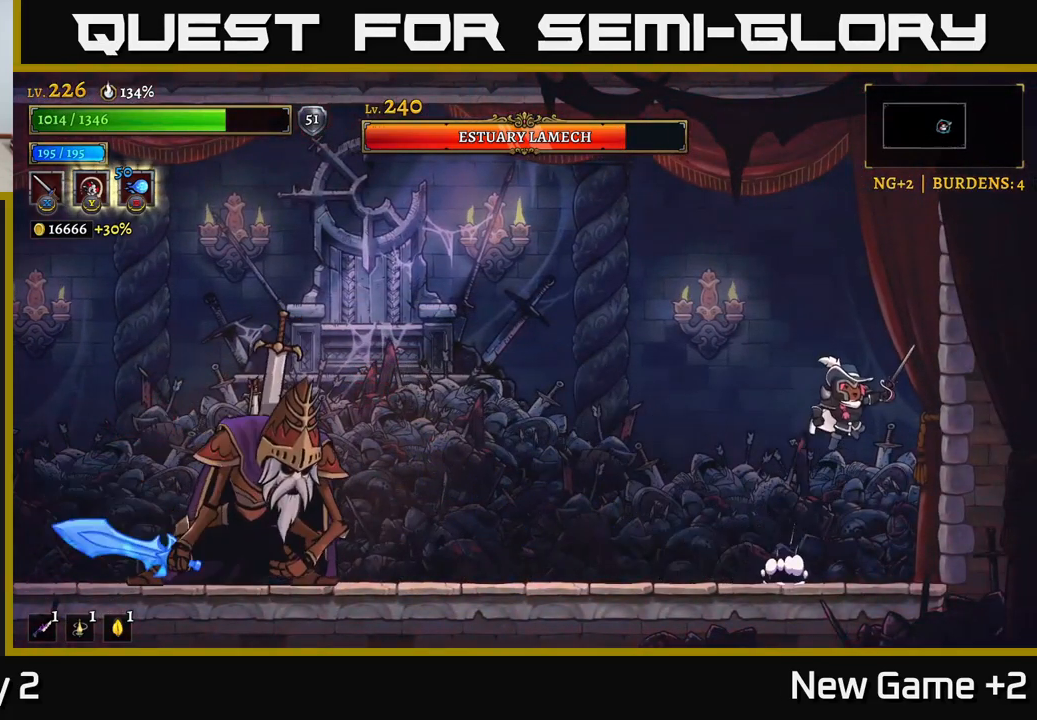
{"buttons": [], "left_stick": "right", "right_stick": "center", "events": [[300, "A", "up"]]}
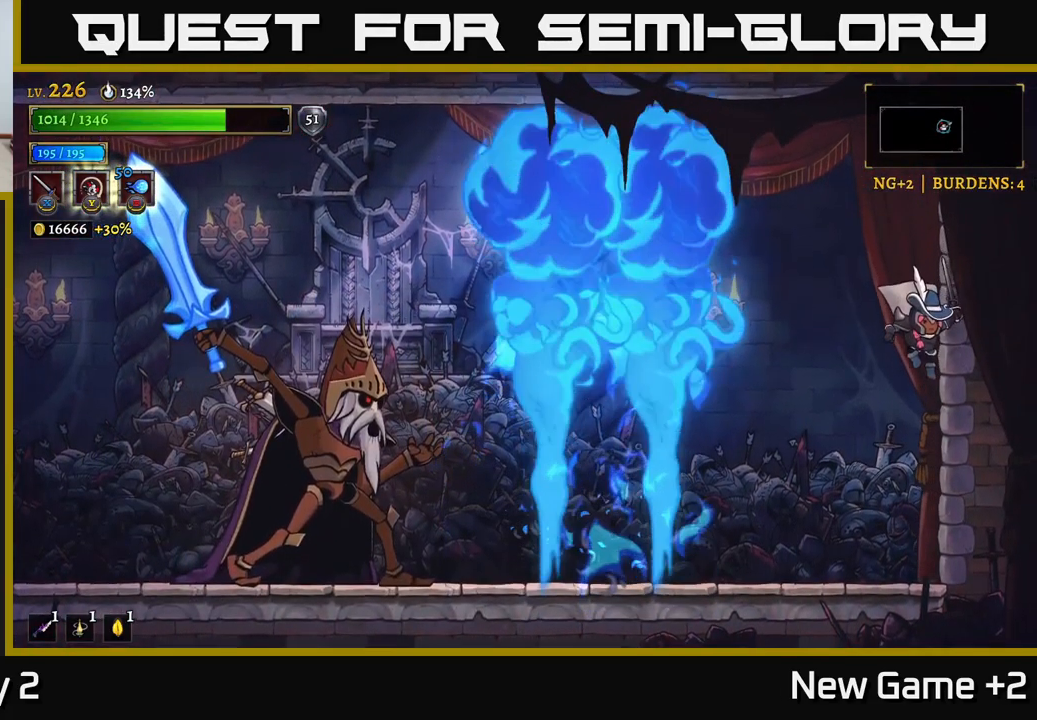
{"buttons": [], "left_stick": "center", "right_stick": "center", "events": [[134, "left_stick", "center"], [300, "left_stick", "left"], [467, "left_stick", "center"]]}
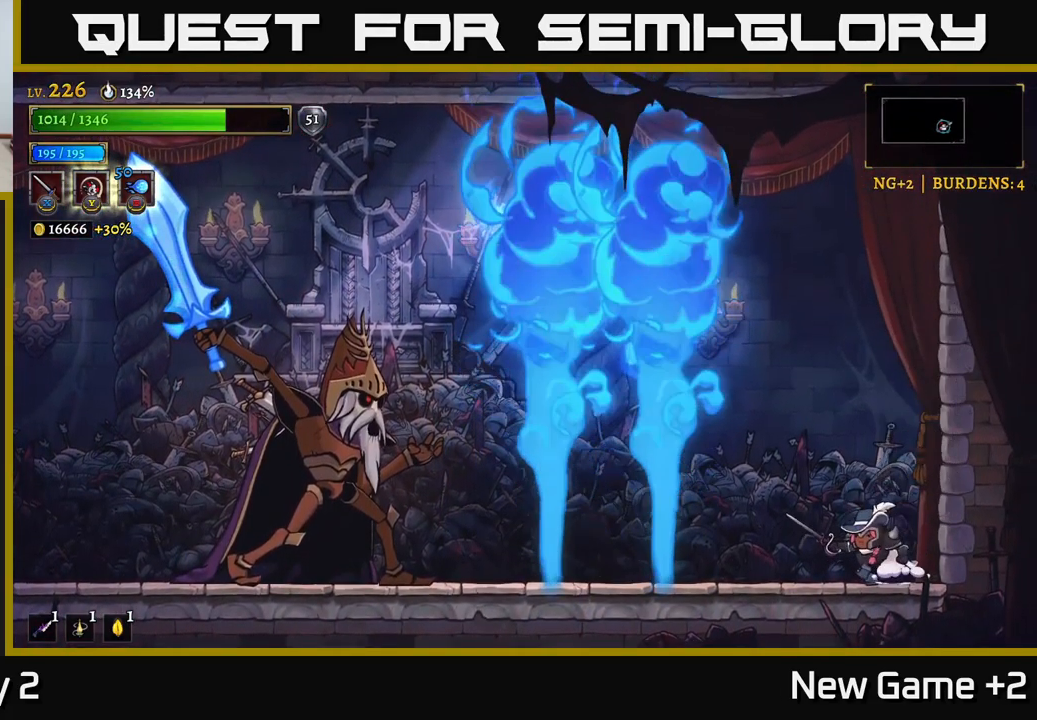
{"buttons": ["L2"], "left_stick": "left", "right_stick": "center", "events": [[150, "left_stick", "left"], [267, "left_stick", "center"], [434, "left_stick", "left"], [467, "L2", "down"]]}
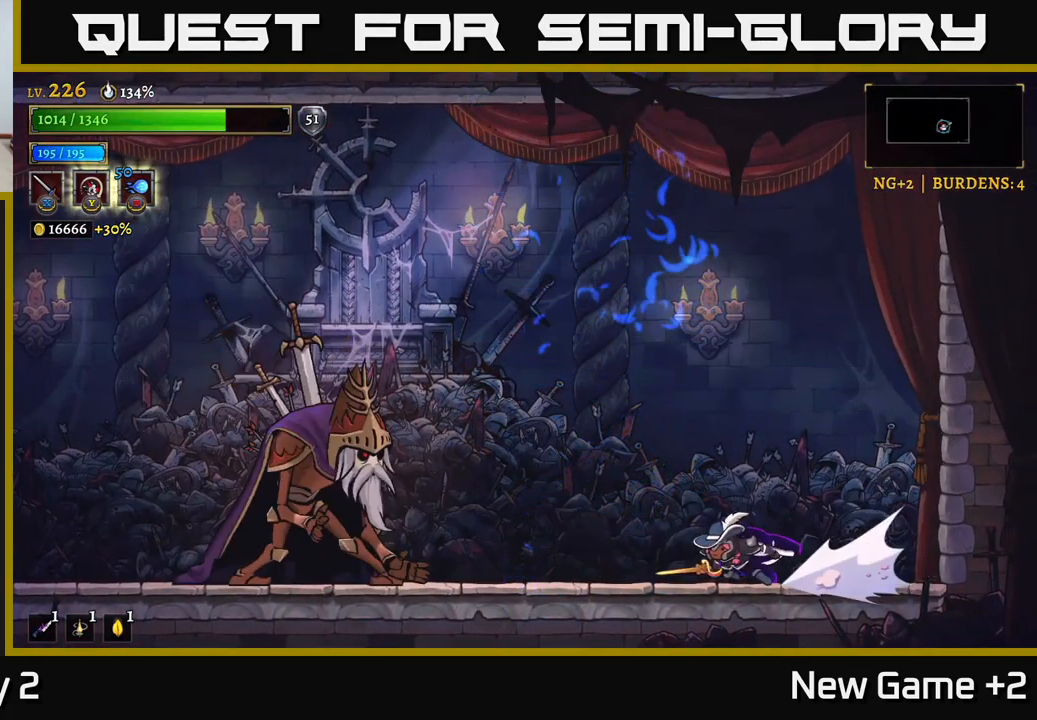
{"buttons": ["X"], "left_stick": "left", "right_stick": "center", "events": [[200, "X", "down"], [284, "L2", "up"], [317, "A", "down"], [317, "left_stick", "center"], [334, "X", "up"], [434, "A", "up"], [467, "left_stick", "left"], [500, "X", "down"]]}
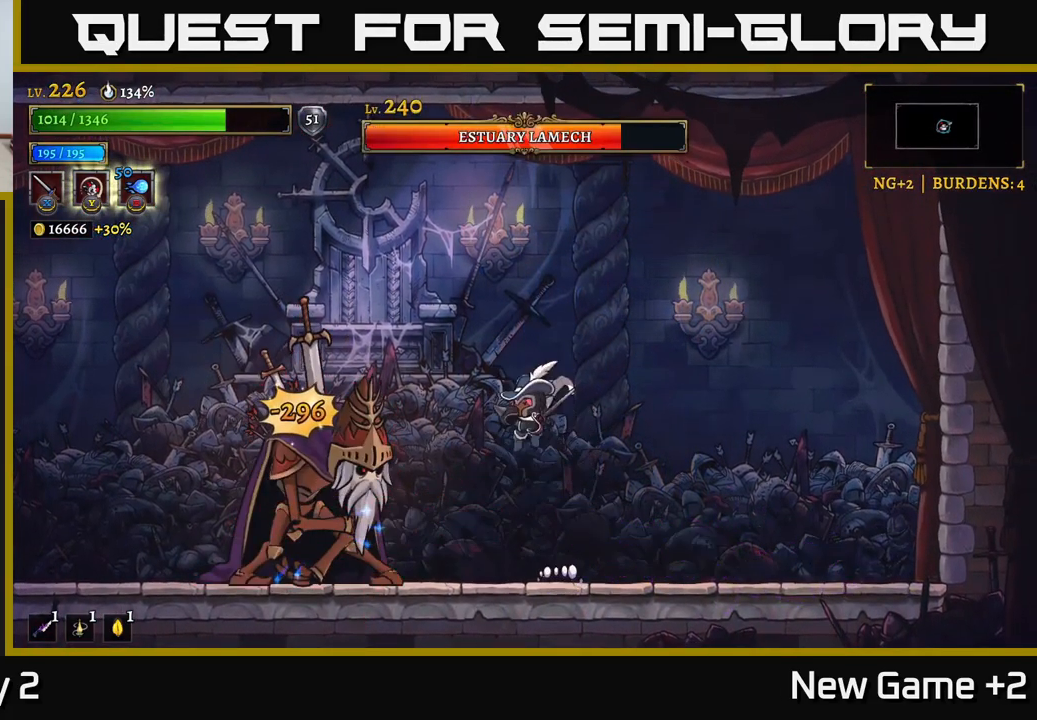
{"buttons": ["A"], "left_stick": "center", "right_stick": "center", "events": [[50, "left_stick", "center"], [167, "X", "up"], [300, "X", "down"], [367, "A", "down"], [400, "X", "up"]]}
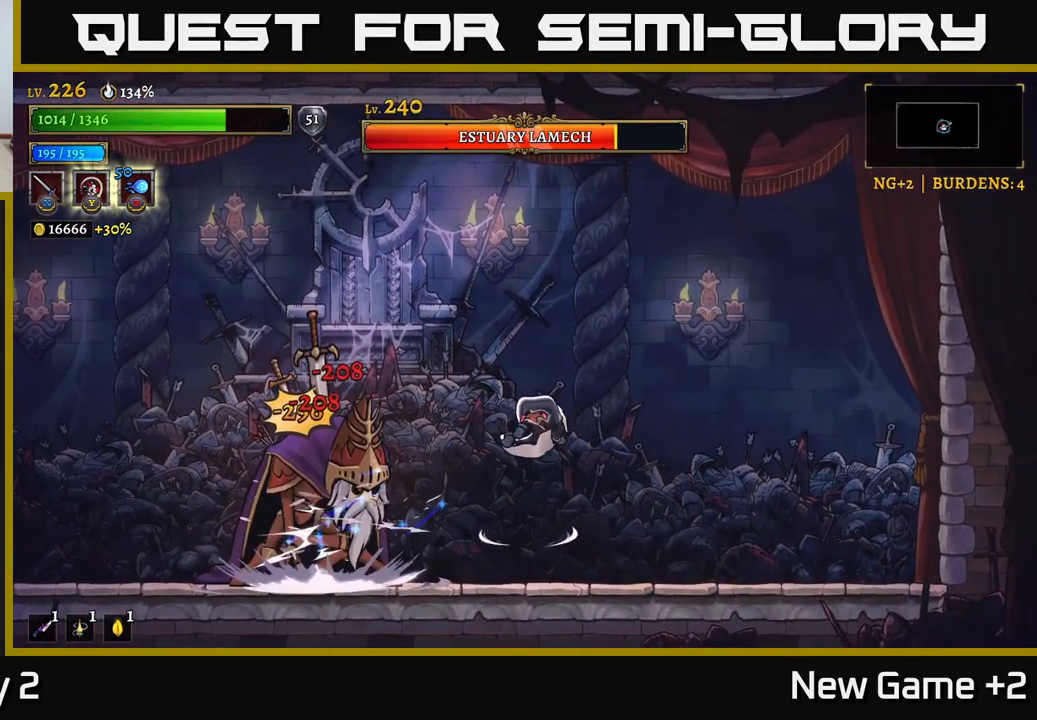
{"buttons": ["X"], "left_stick": "center", "right_stick": "center", "events": [[34, "A", "up"], [101, "X", "down"], [117, "left_stick", "left"], [201, "left_stick", "center"], [234, "X", "up"], [334, "A", "down"], [401, "X", "down"], [451, "A", "up"]]}
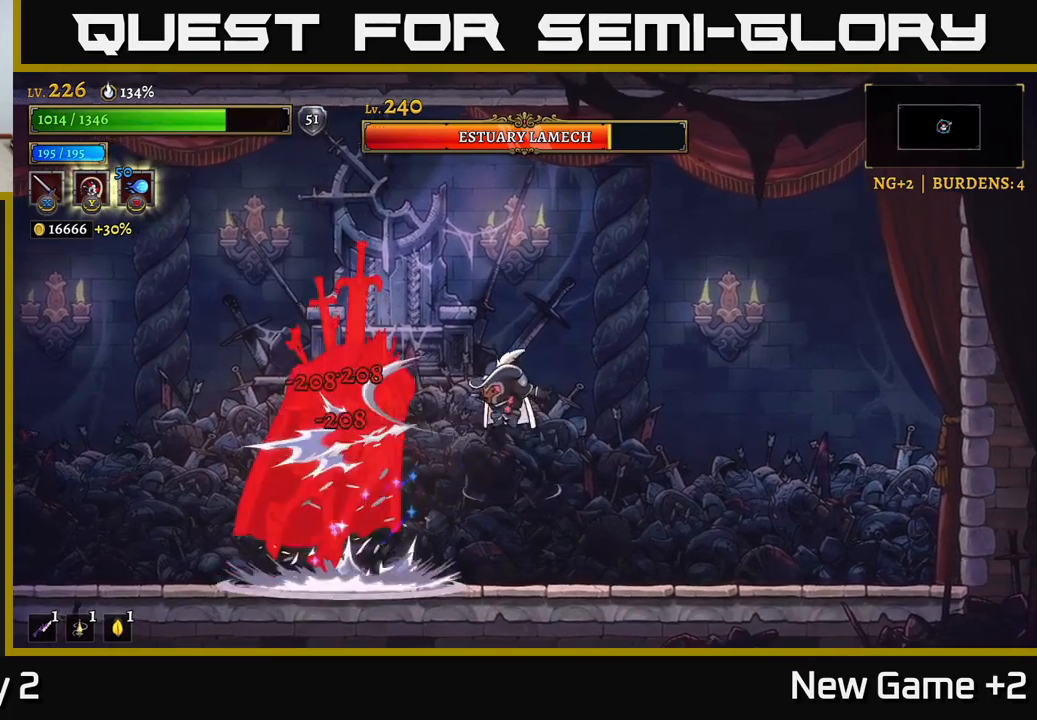
{"buttons": [], "left_stick": "left", "right_stick": "center", "events": [[16, "X", "up"], [133, "X", "down"], [200, "left_stick", "right"], [250, "X", "up"], [416, "left_stick", "left"]]}
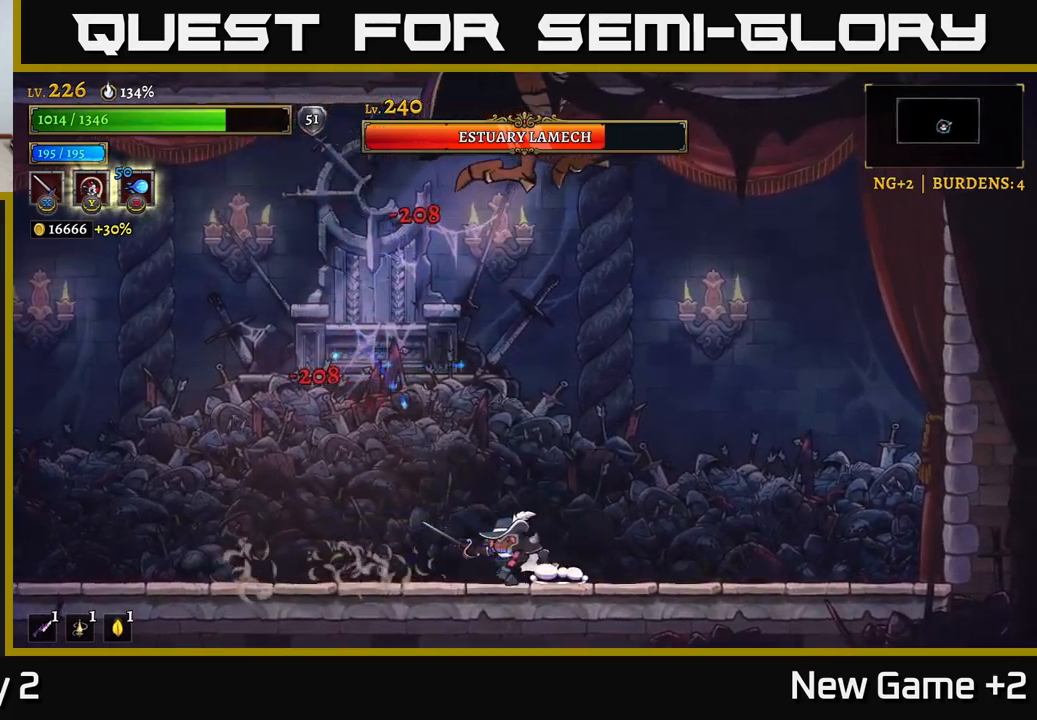
{"buttons": ["L2"], "left_stick": "left", "right_stick": "center", "events": [[116, "R2", "down"], [350, "R2", "up"], [466, "L2", "down"]]}
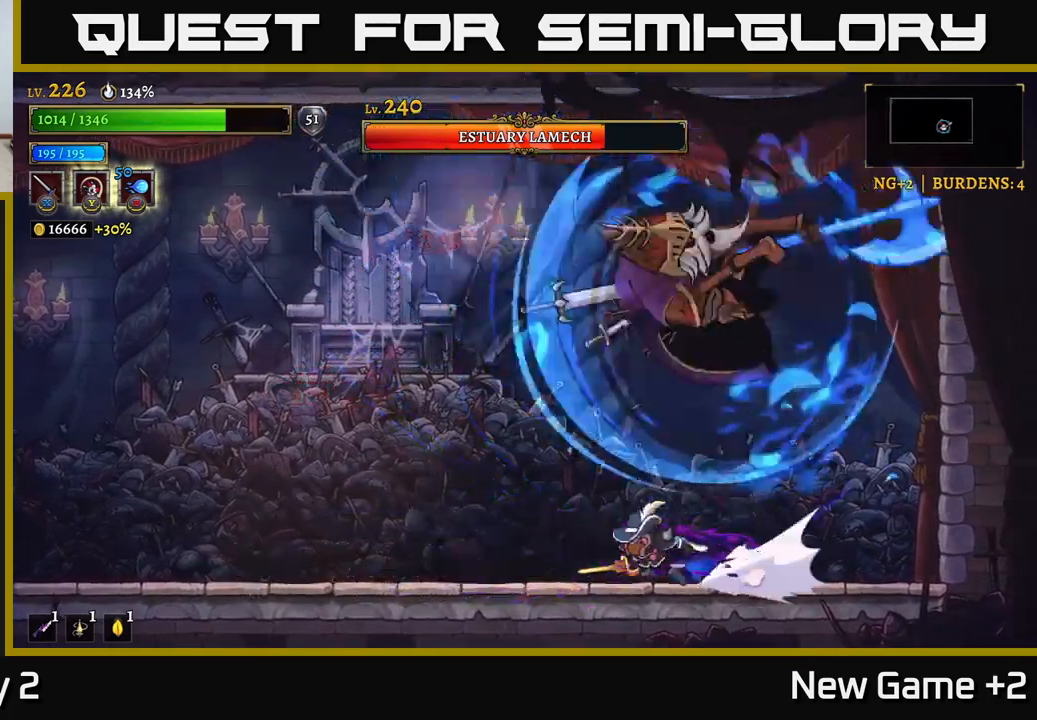
{"buttons": ["L2"], "left_stick": "left", "right_stick": "center", "events": []}
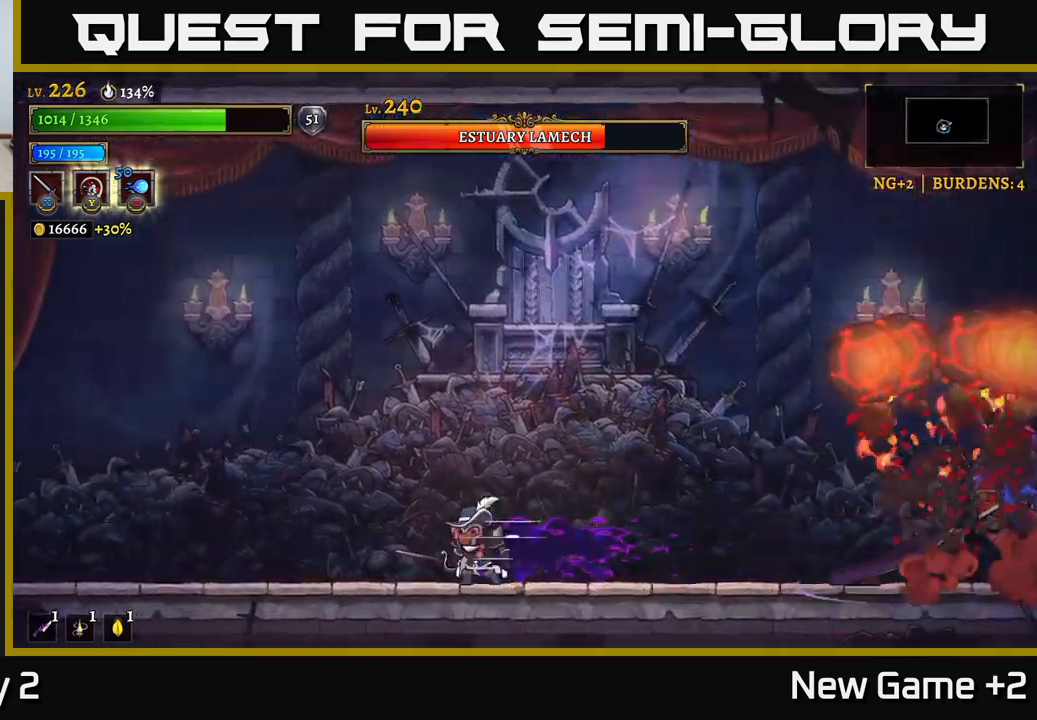
{"buttons": ["R2"], "left_stick": "right", "right_stick": "center", "events": [[16, "L2", "up"], [200, "left_stick", "right"], [283, "R2", "down"]]}
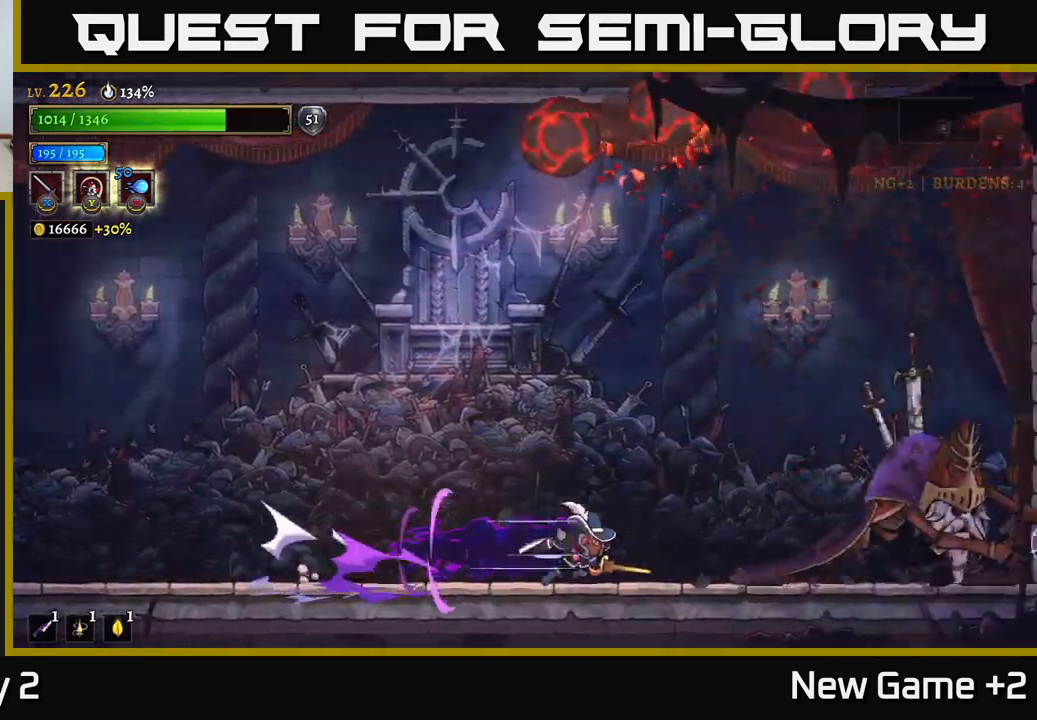
{"buttons": [], "left_stick": "center", "right_stick": "center", "events": [[83, "X", "down"], [200, "R2", "up"], [200, "X", "up"], [233, "left_stick", "center"], [400, "X", "down"], [483, "X", "up"]]}
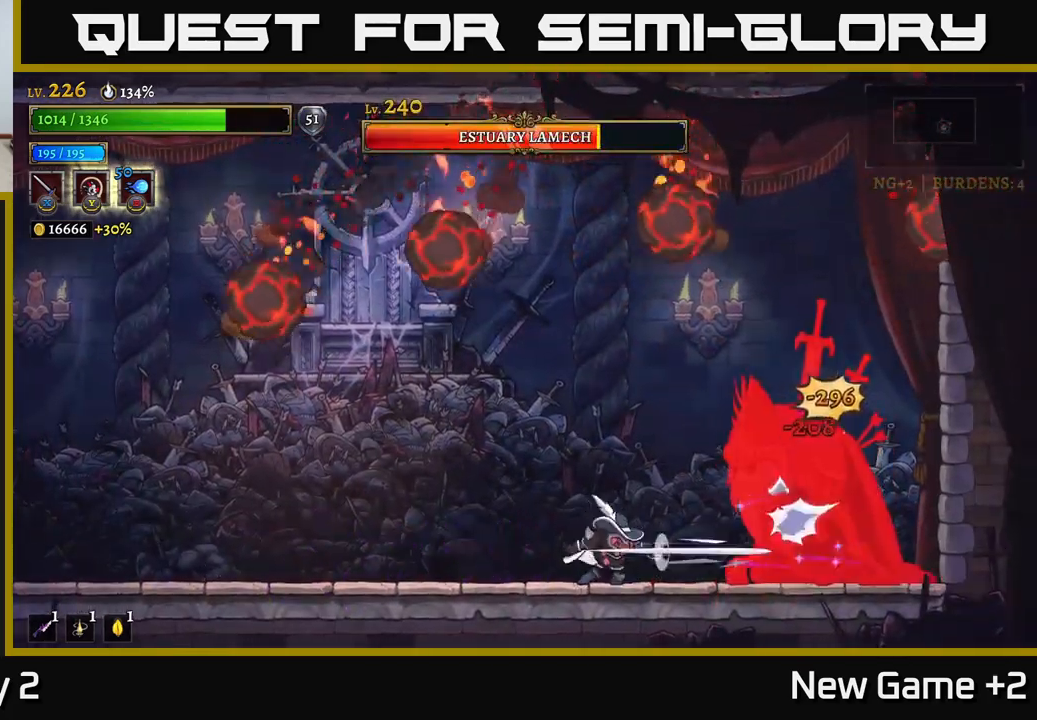
{"buttons": ["A"], "left_stick": "right", "right_stick": "center", "events": [[200, "left_stick", "left"], [233, "L2", "down"], [383, "left_stick", "right"], [400, "L2", "up"], [433, "A", "down"]]}
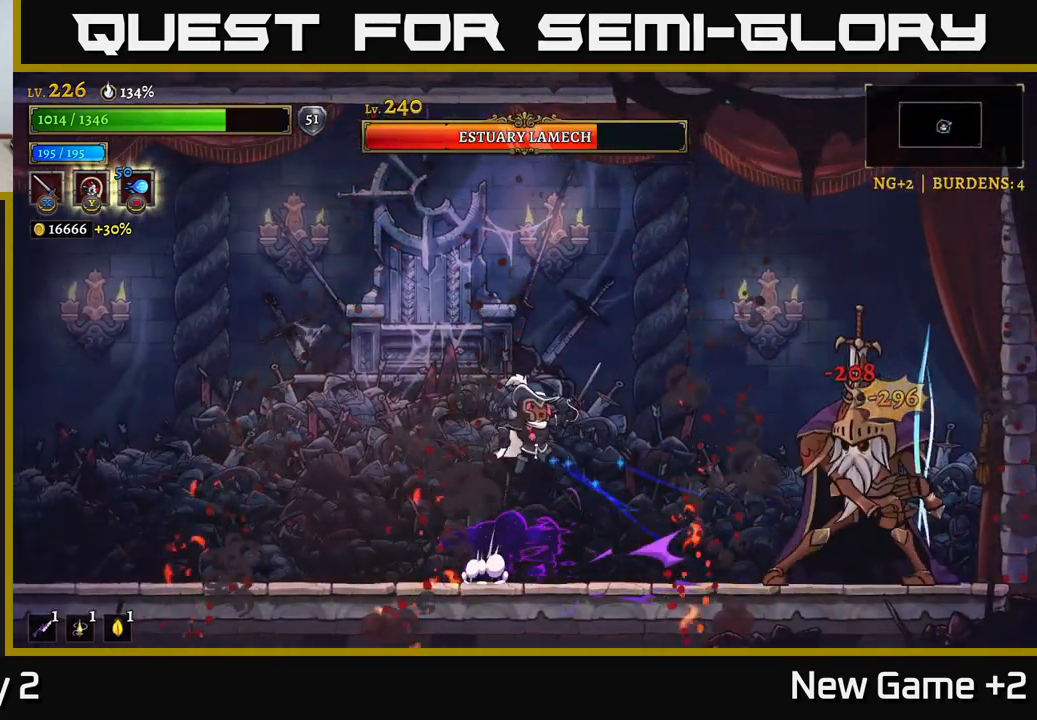
{"buttons": ["X"], "left_stick": "center", "right_stick": "center", "events": [[116, "A", "up"], [200, "X", "down"], [300, "X", "up"], [450, "X", "down"], [500, "left_stick", "center"]]}
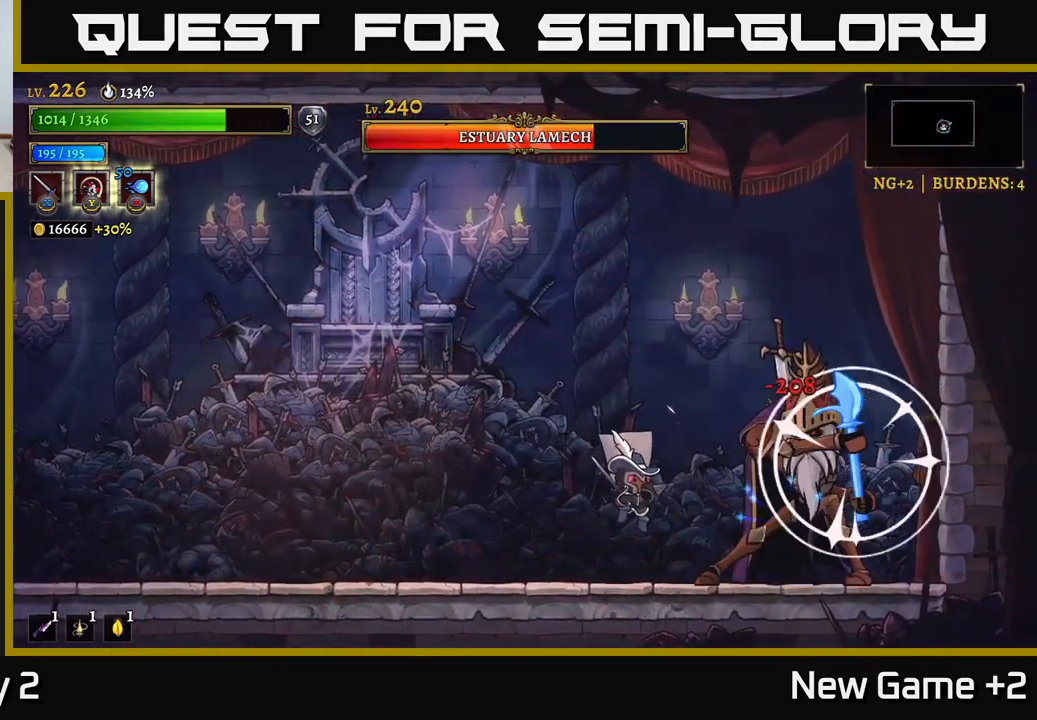
{"buttons": [], "left_stick": "left", "right_stick": "center", "events": [[50, "left_stick", "left"], [66, "X", "up"], [83, "L2", "down"], [250, "L2", "up"], [333, "L2", "down"], [500, "L2", "up"]]}
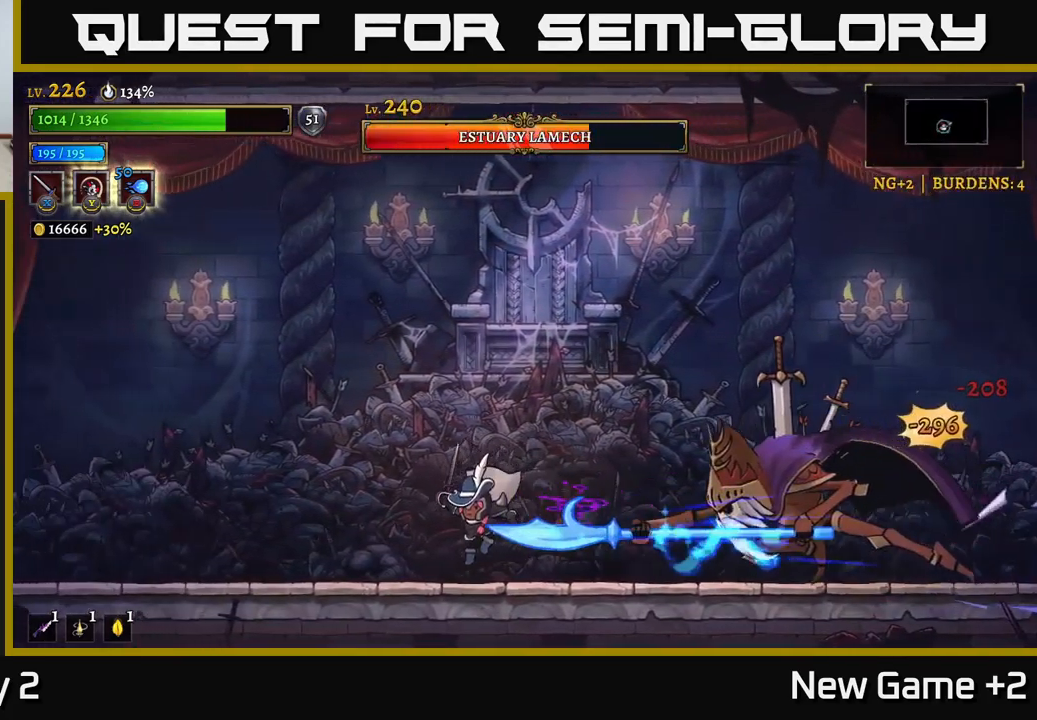
{"buttons": ["L2"], "left_stick": "left", "right_stick": "center", "events": [[66, "L2", "down"], [200, "L2", "up"], [250, "L2", "down"], [383, "L2", "up"], [433, "L2", "down"]]}
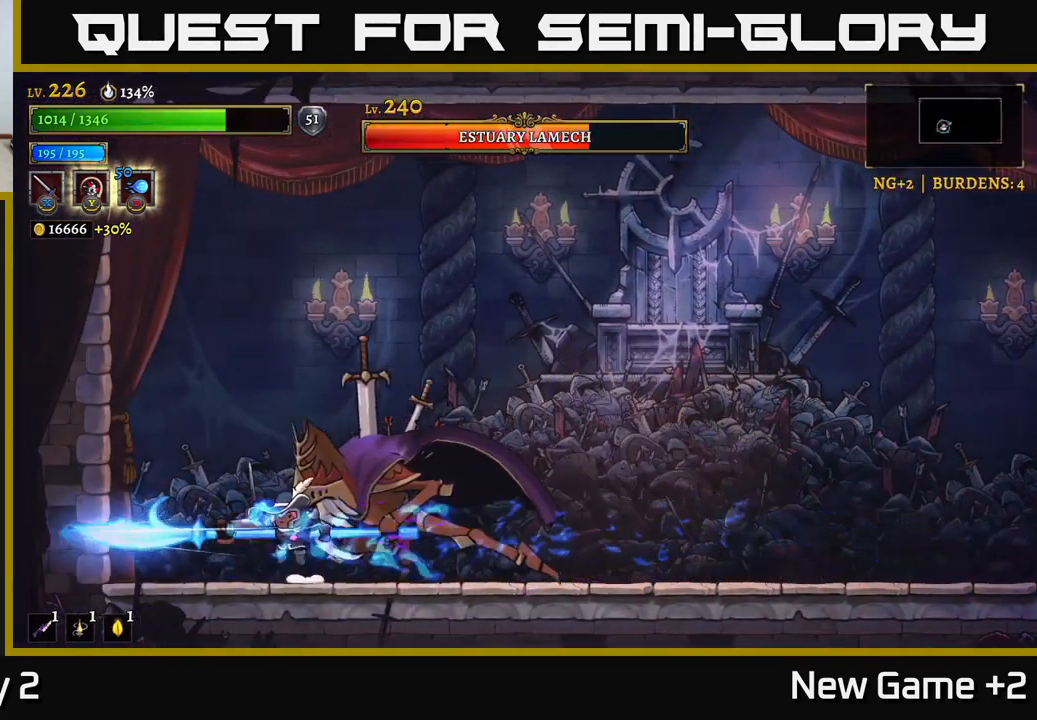
{"buttons": ["R2"], "left_stick": "right", "right_stick": "center", "events": [[50, "A", "down"], [50, "L2", "up"], [167, "left_stick", "center"], [217, "left_stick", "right"], [400, "A", "up"], [450, "R2", "down"]]}
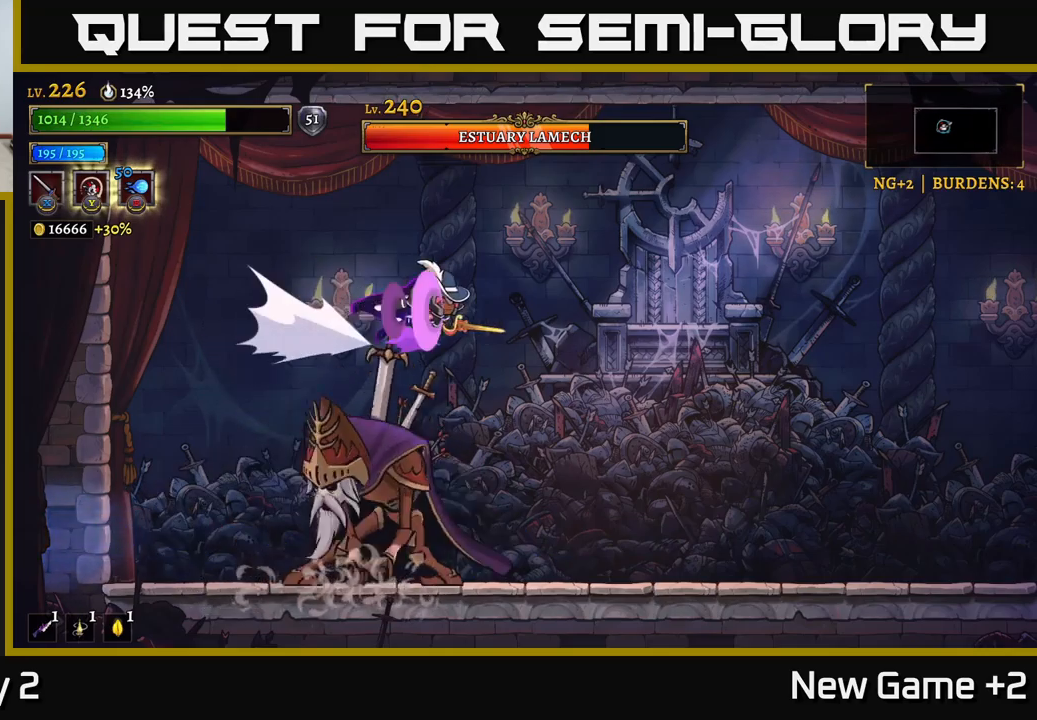
{"buttons": ["X"], "left_stick": "left", "right_stick": "center", "events": [[133, "R2", "up"], [283, "left_stick", "left"], [367, "X", "down"]]}